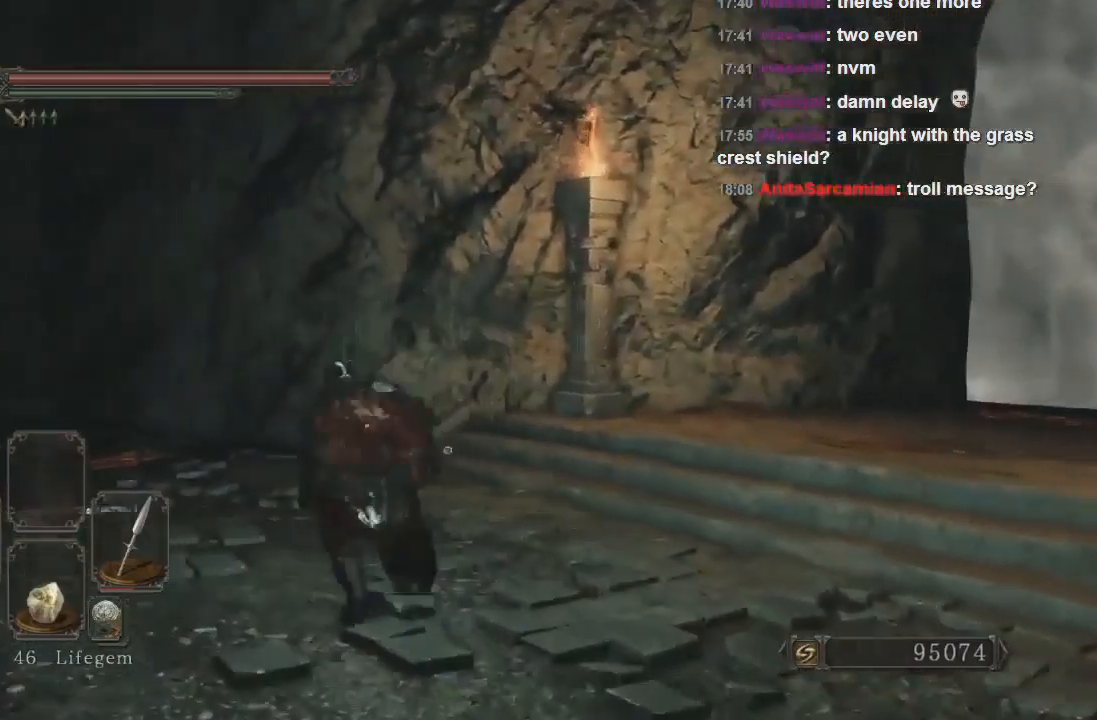
Gameplay with a controller (PlayStation layout); each line is a JSON object with the inputs held at the frame after it. "events" lists button and stick changes between this image and that frame as [ms after this image, input, new state], when the widget could be followed in between. Not read: L3.
{"buttons": ["CIRCLE"], "left_stick": "up-left", "right_stick": "up-left", "events": [[333, "right_stick", "up-left"]]}
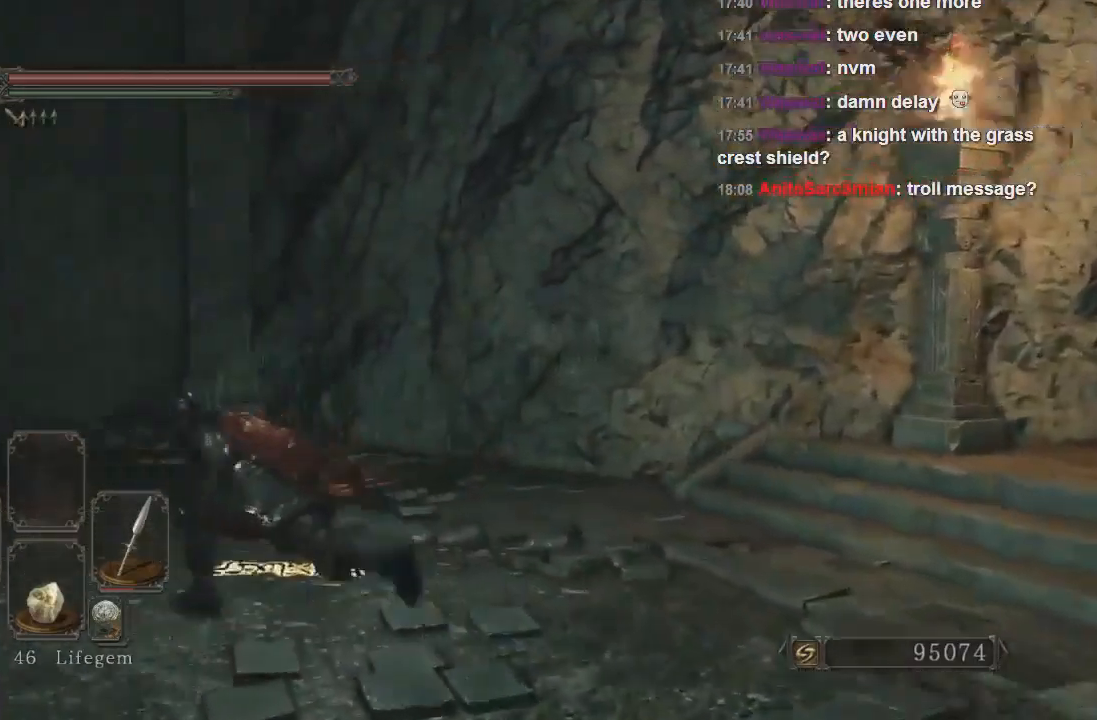
{"buttons": ["CIRCLE"], "left_stick": "up-right", "right_stick": "center", "events": [[33, "right_stick", "center"], [367, "left_stick", "up-right"]]}
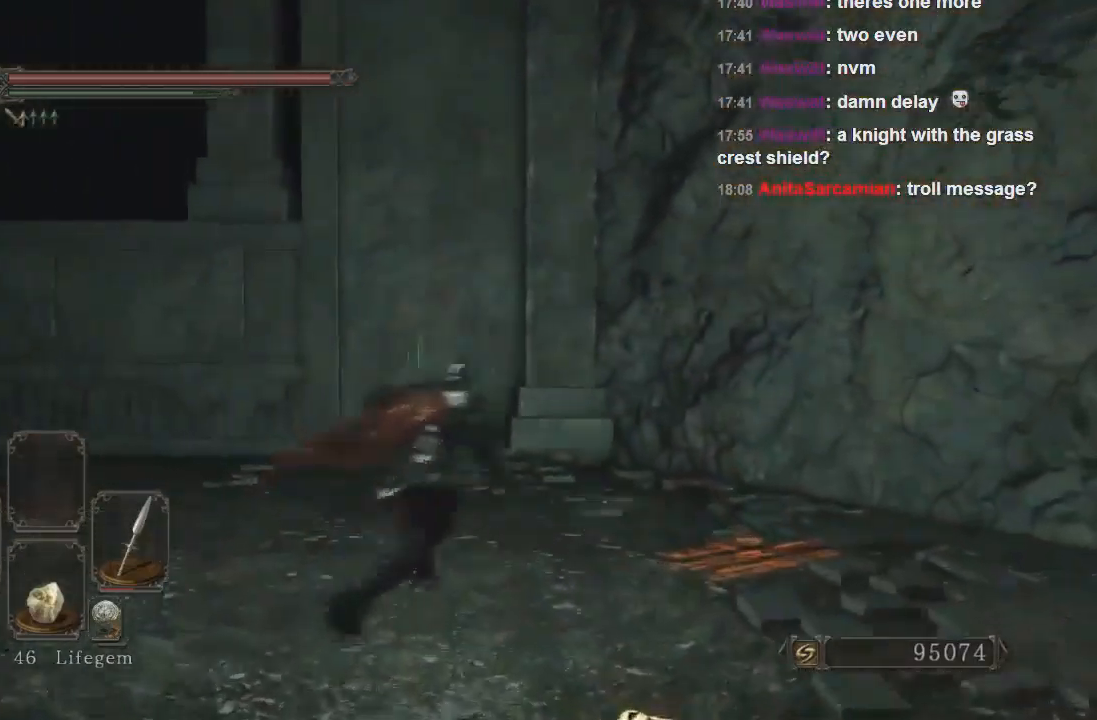
{"buttons": [], "left_stick": "center", "right_stick": "center", "events": [[200, "CIRCLE", "up"], [367, "CROSS", "down"], [367, "left_stick", "center"], [433, "CROSS", "up"]]}
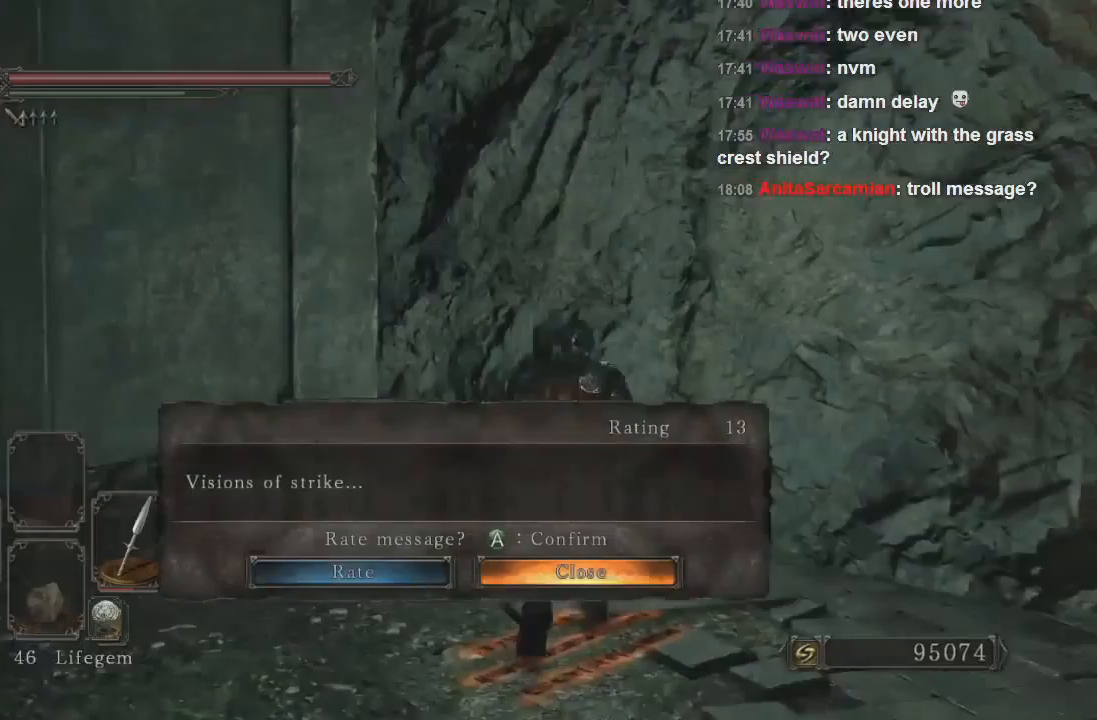
{"buttons": [], "left_stick": "left", "right_stick": "center", "events": [[67, "left_stick", "left"], [300, "left_stick", "down-left"], [367, "right_stick", "left"], [500, "left_stick", "left"], [500, "right_stick", "center"]]}
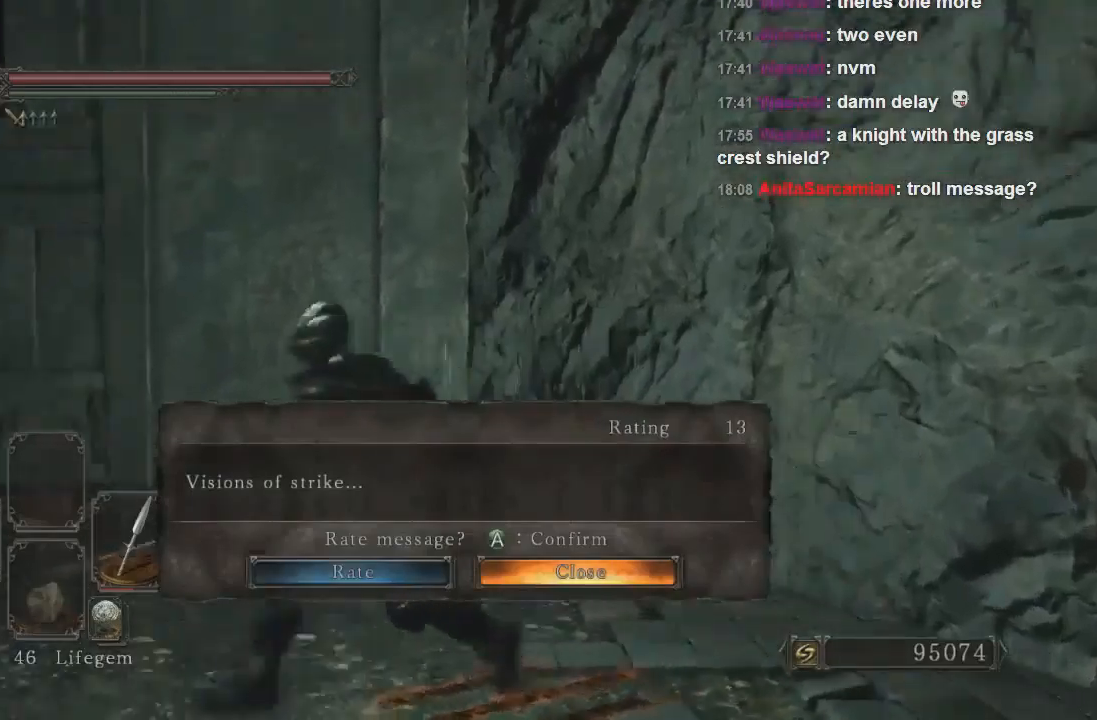
{"buttons": [], "left_stick": "down-left", "right_stick": "right", "events": [[167, "left_stick", "down-left"], [267, "right_stick", "right"]]}
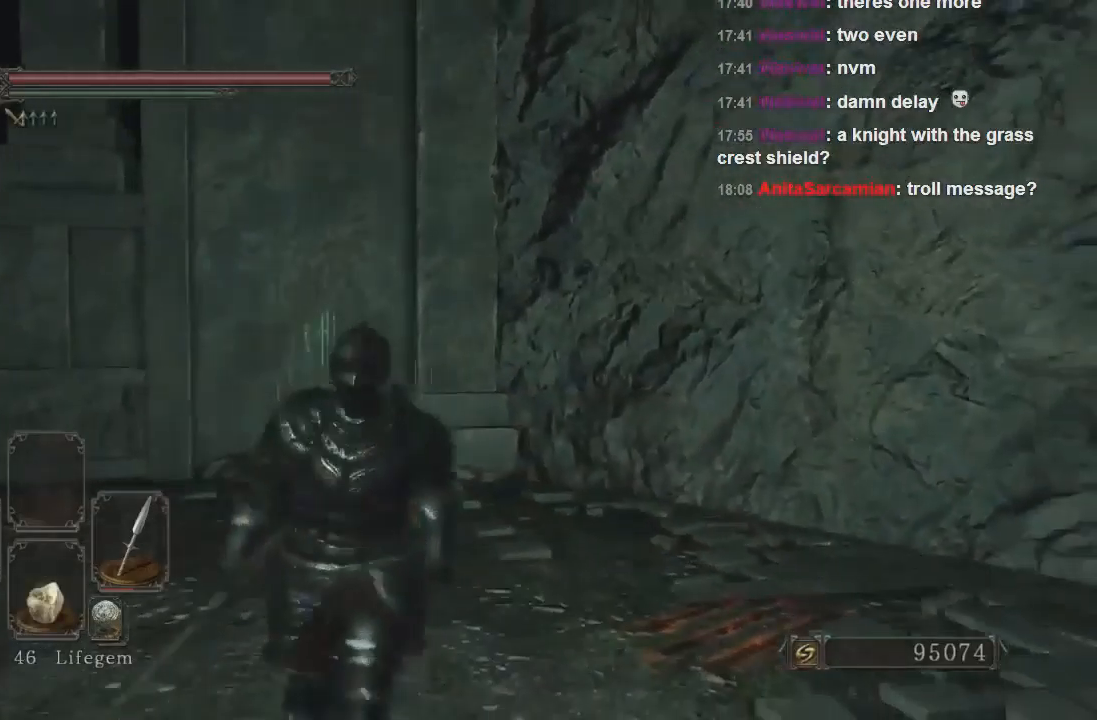
{"buttons": [], "left_stick": "down", "right_stick": "right", "events": [[200, "right_stick", "up-left"], [367, "left_stick", "down"], [367, "right_stick", "right"]]}
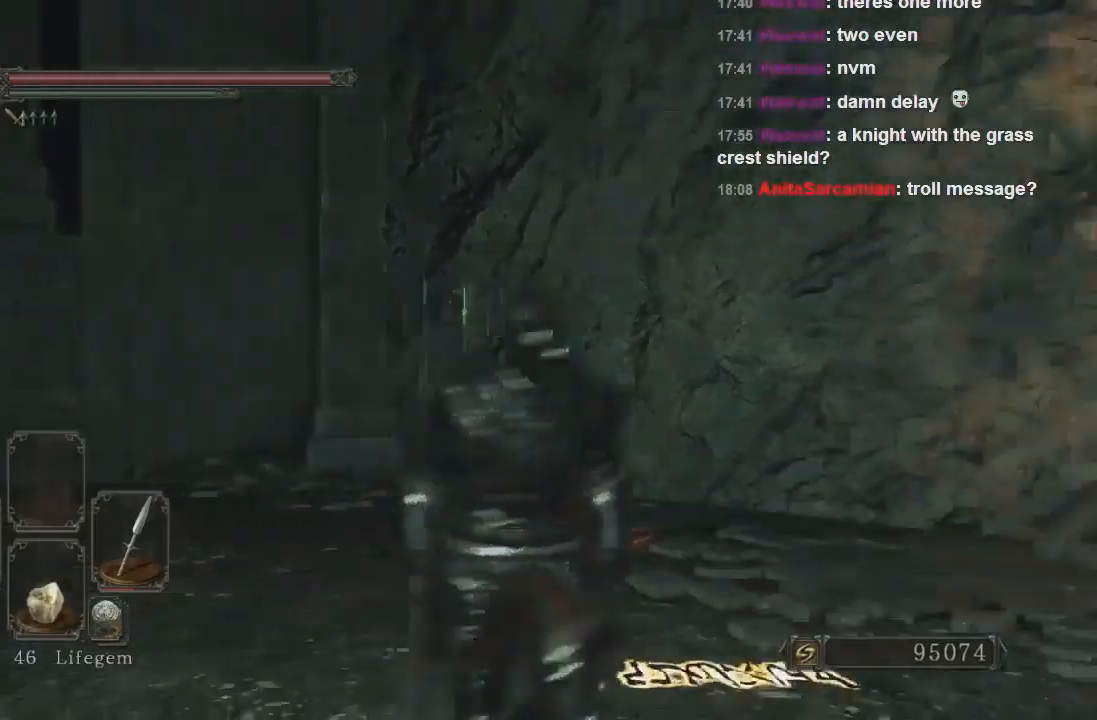
{"buttons": [], "left_stick": "up-right", "right_stick": "right", "events": [[133, "left_stick", "right"], [500, "left_stick", "up-right"]]}
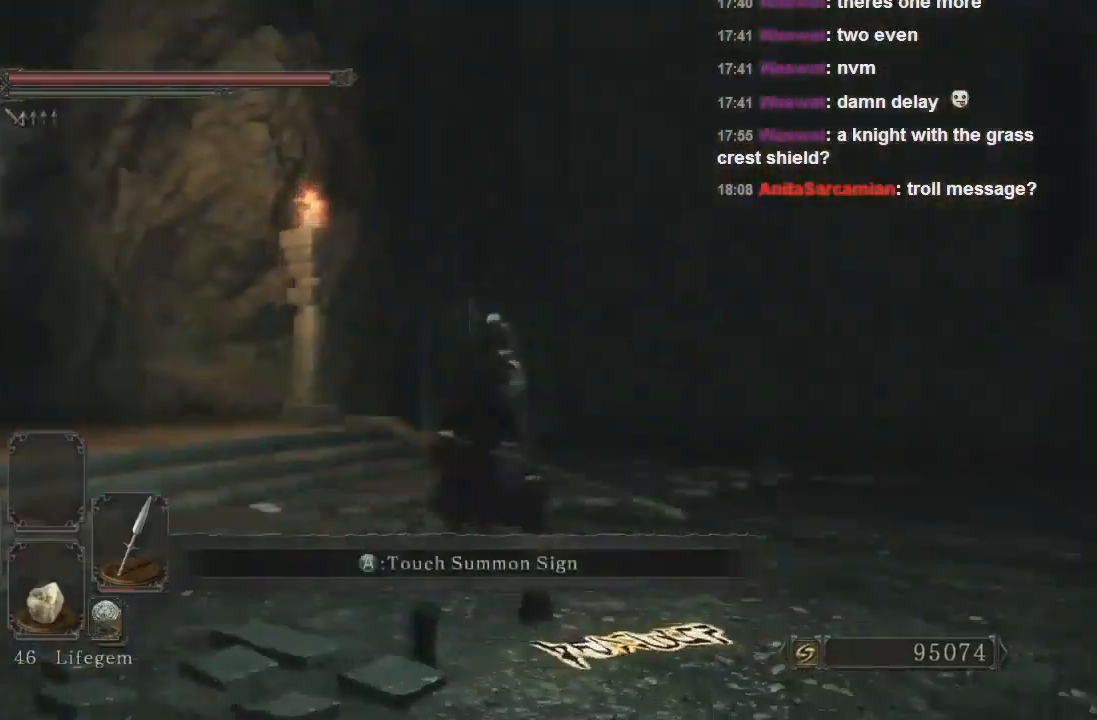
{"buttons": ["CIRCLE"], "left_stick": "up-right", "right_stick": "center", "events": [[33, "right_stick", "left"], [100, "right_stick", "center"], [133, "CIRCLE", "down"]]}
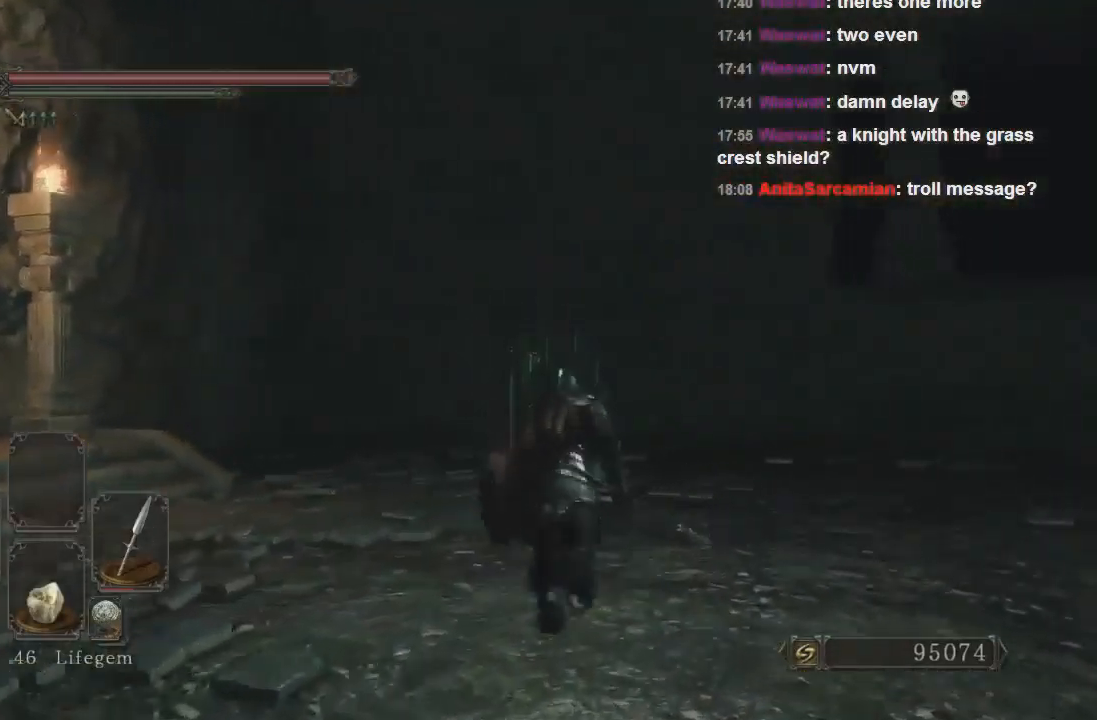
{"buttons": ["CIRCLE"], "left_stick": "up-right", "right_stick": "center", "events": [[333, "right_stick", "up-left"], [433, "right_stick", "center"]]}
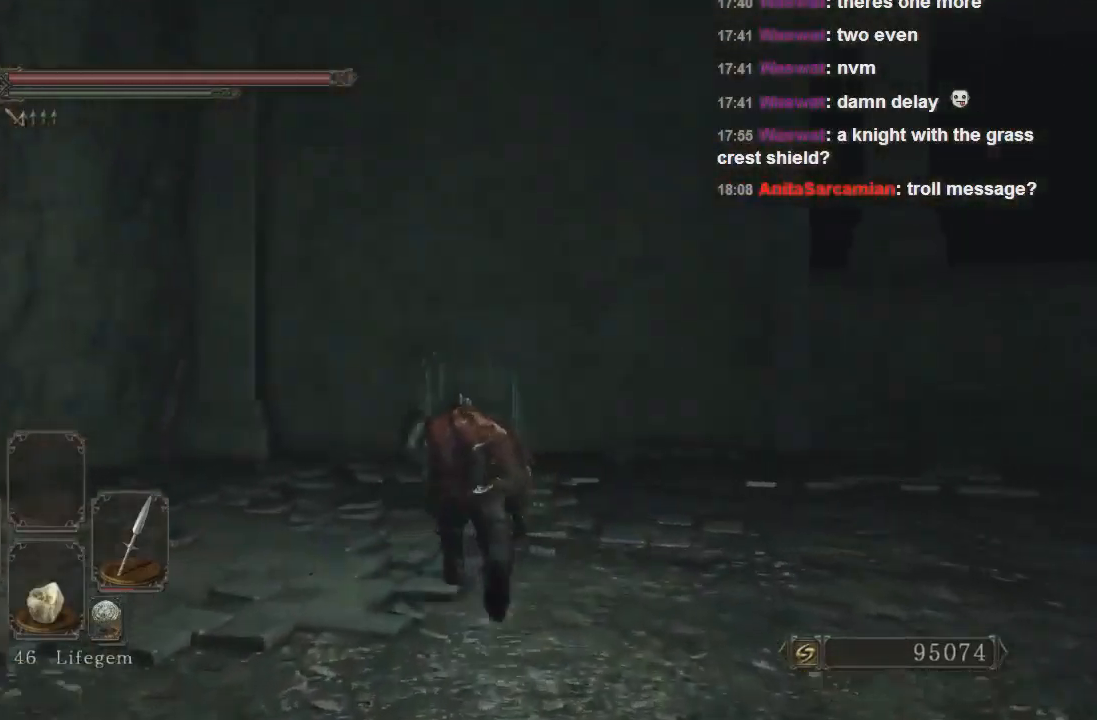
{"buttons": ["CIRCLE"], "left_stick": "up", "right_stick": "center", "events": [[133, "left_stick", "up"]]}
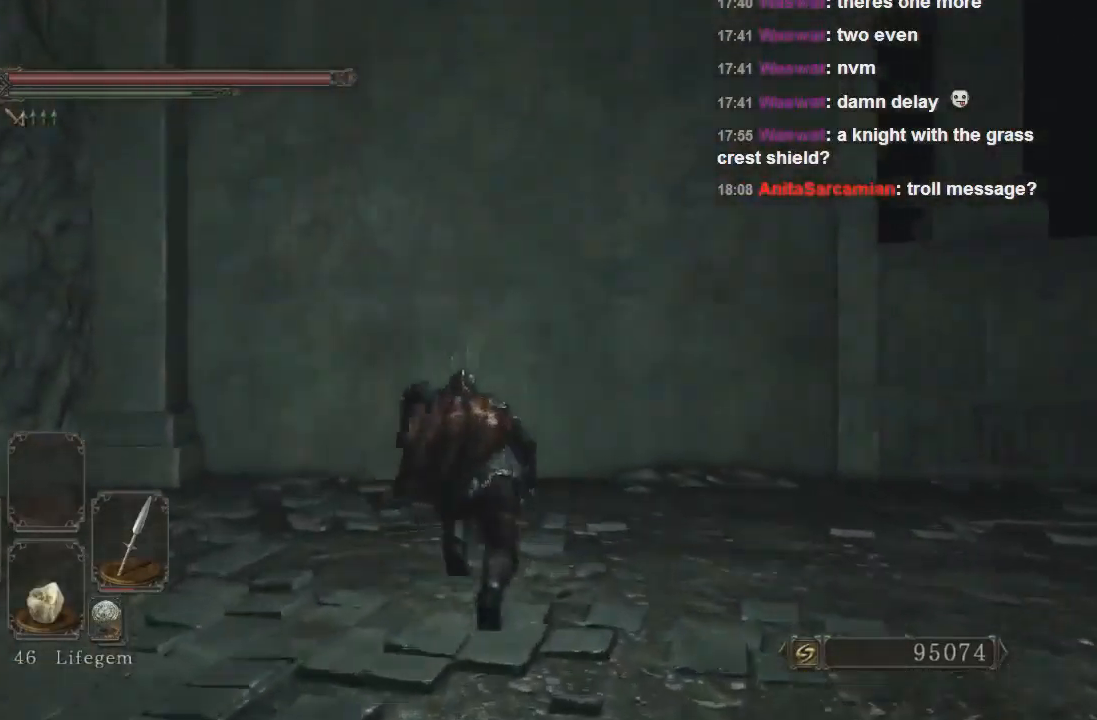
{"buttons": ["CIRCLE"], "left_stick": "up", "right_stick": "center", "events": []}
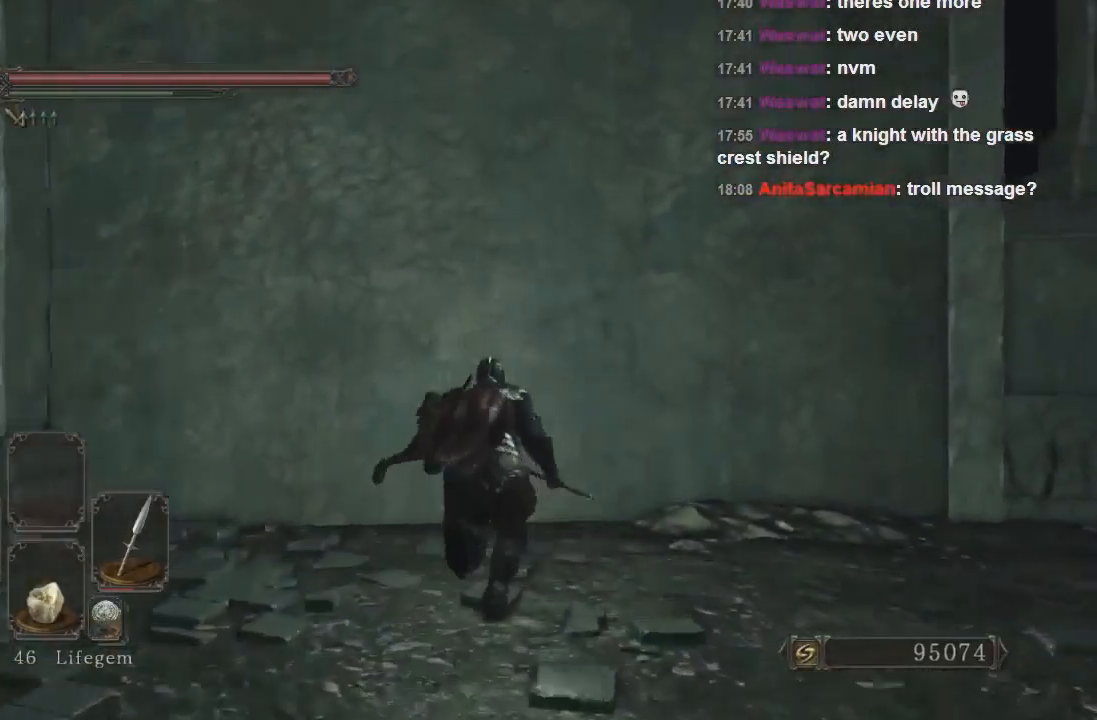
{"buttons": ["CIRCLE"], "left_stick": "up", "right_stick": "center", "events": [[133, "L1", "down"], [267, "L1", "up"]]}
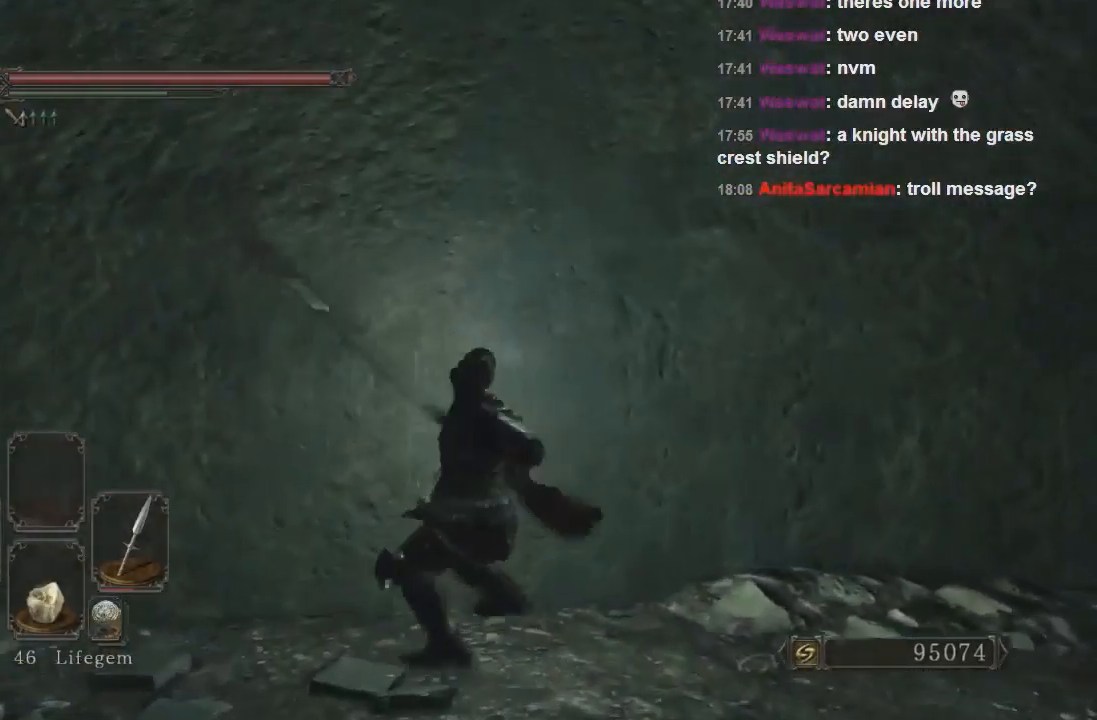
{"buttons": [], "left_stick": "center", "right_stick": "left", "events": [[67, "CIRCLE", "up"], [267, "left_stick", "center"], [433, "right_stick", "left"]]}
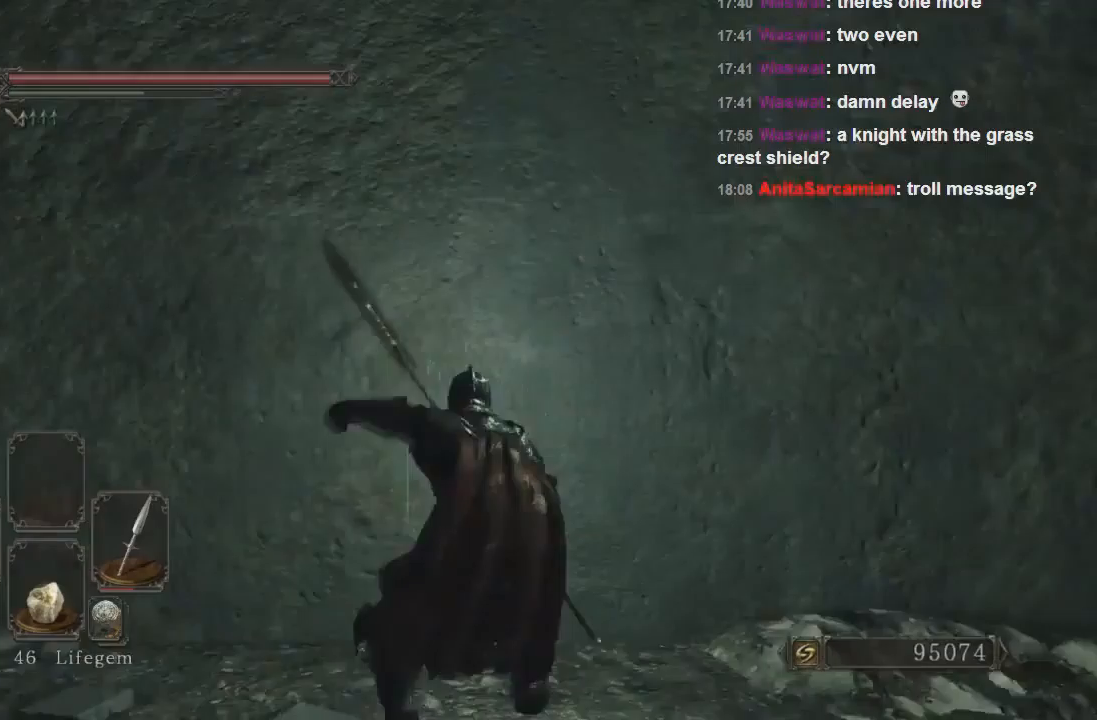
{"buttons": [], "left_stick": "up-right", "right_stick": "center", "events": [[133, "right_stick", "center"], [200, "CROSS", "down"], [233, "left_stick", "up-right"], [300, "CROSS", "up"], [367, "CROSS", "down"], [433, "CROSS", "up"]]}
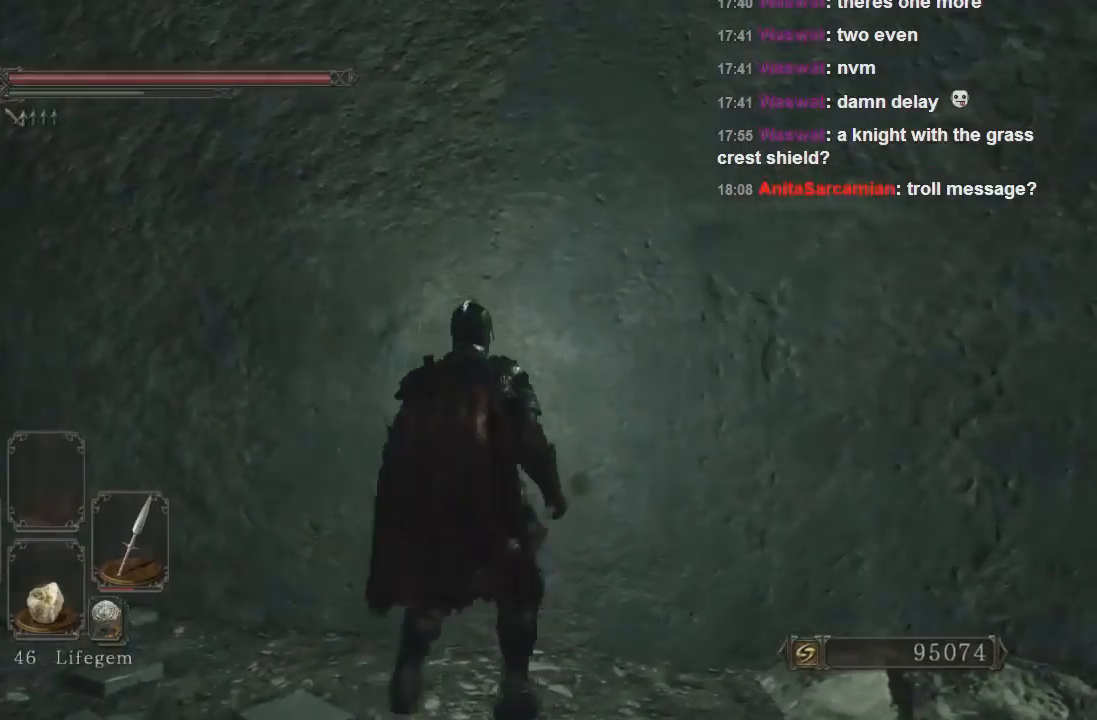
{"buttons": ["CROSS"], "left_stick": "up-left", "right_stick": "center", "events": [[33, "CROSS", "down"], [100, "CROSS", "up"], [167, "CROSS", "down"], [267, "CROSS", "up"], [300, "left_stick", "up-left"], [333, "CROSS", "down"], [400, "CROSS", "up"], [500, "CROSS", "down"]]}
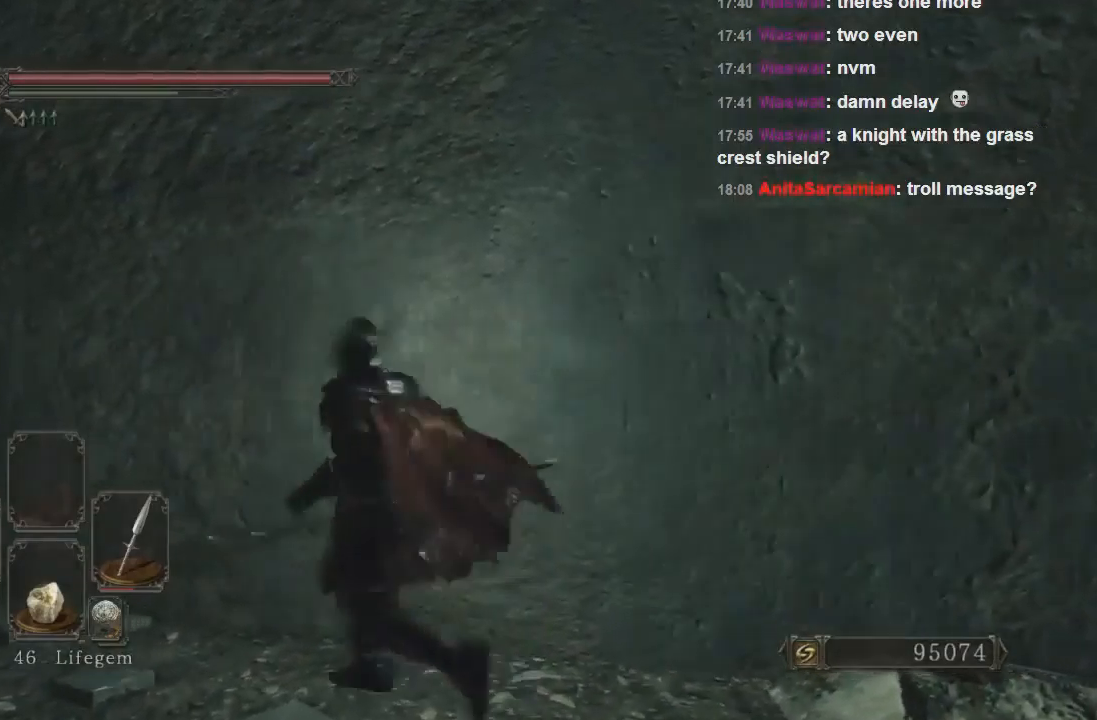
{"buttons": [], "left_stick": "left", "right_stick": "left", "events": [[100, "CROSS", "up"], [167, "CROSS", "down"], [233, "CROSS", "up"], [300, "right_stick", "left"], [433, "left_stick", "left"]]}
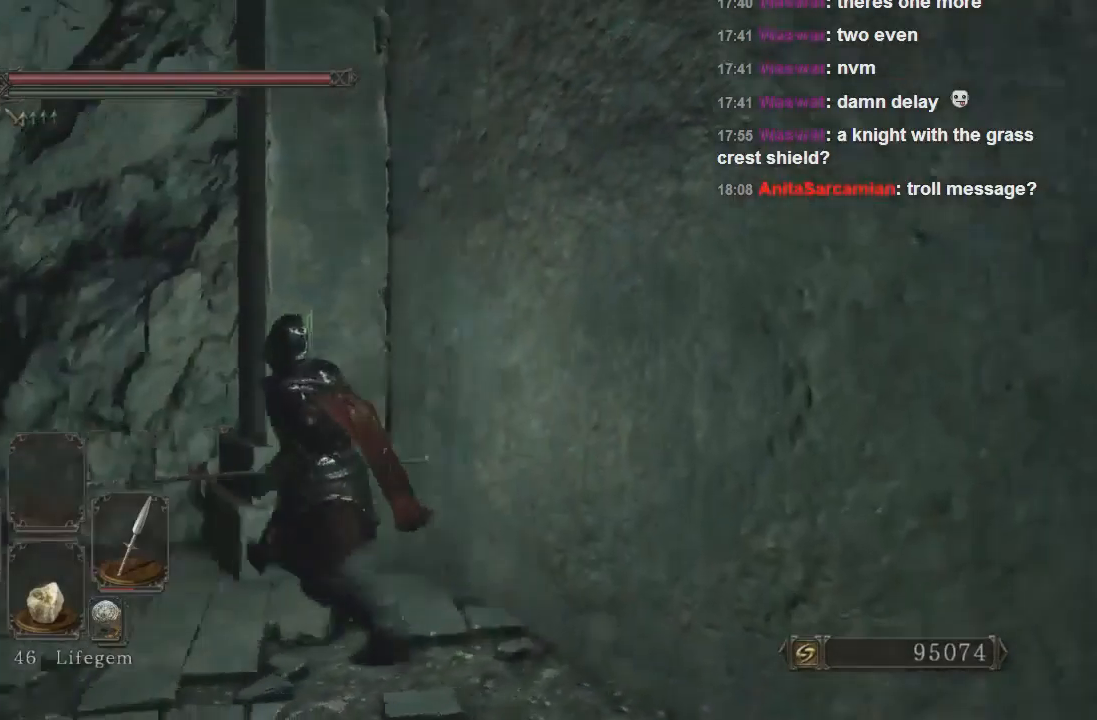
{"buttons": ["CIRCLE"], "left_stick": "left", "right_stick": "center", "events": [[200, "right_stick", "center"], [300, "CIRCLE", "down"]]}
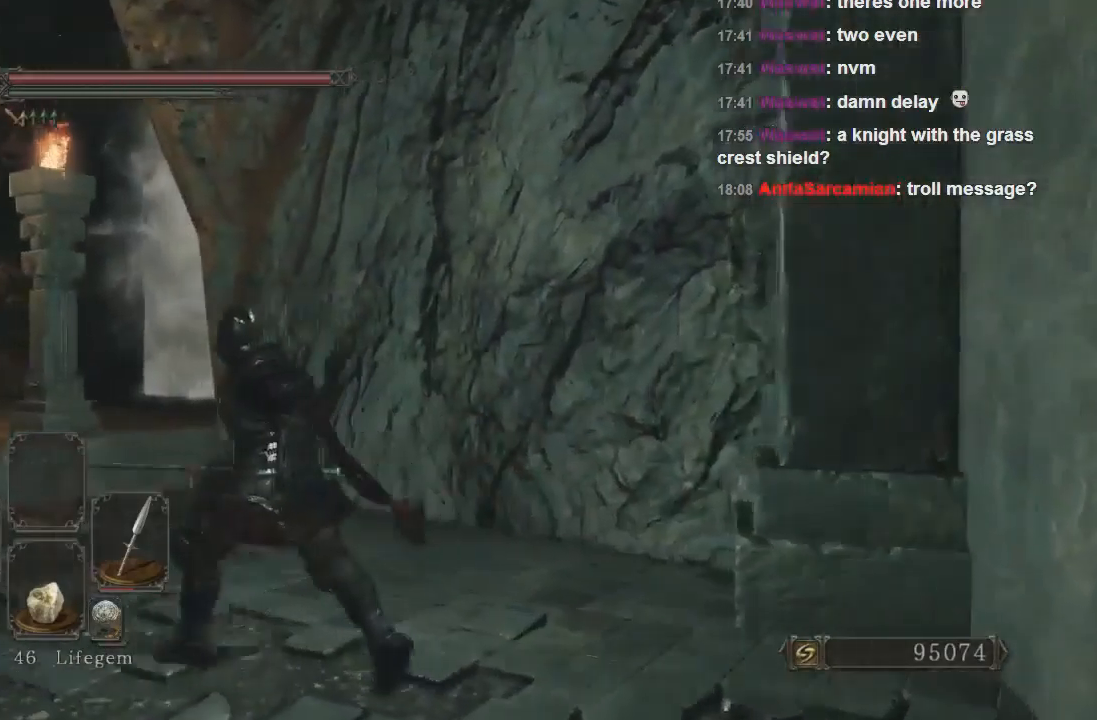
{"buttons": ["CIRCLE"], "left_stick": "up-left", "right_stick": "center", "events": [[367, "left_stick", "up-left"]]}
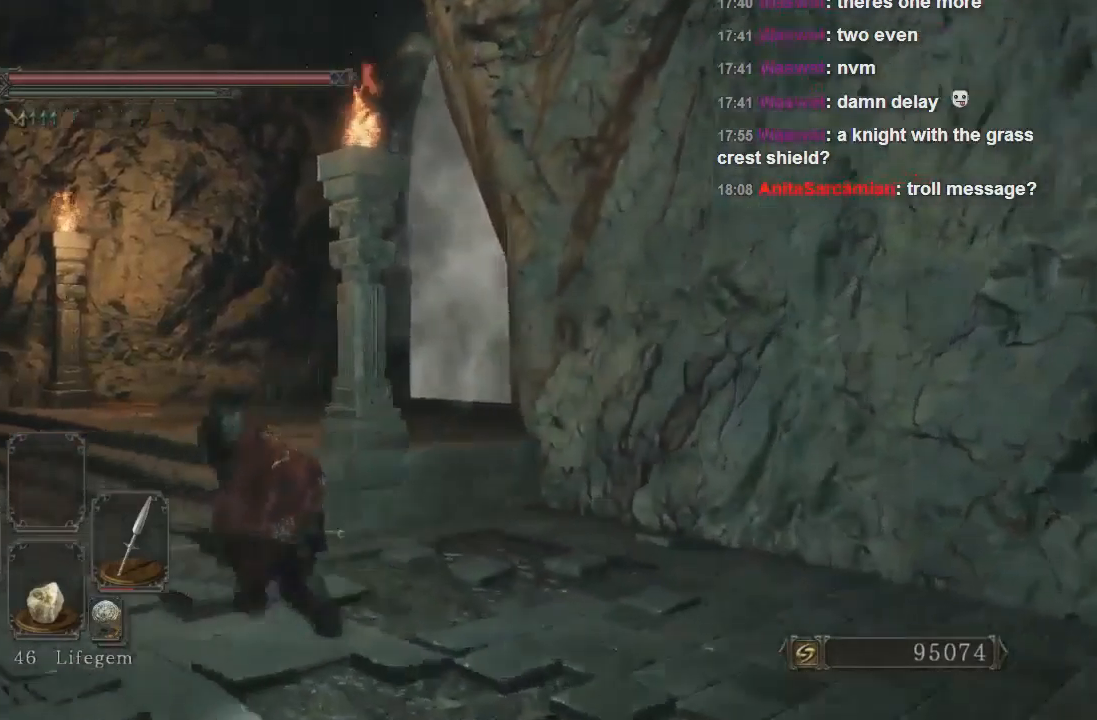
{"buttons": [], "left_stick": "up-left", "right_stick": "right", "events": [[33, "CIRCLE", "up"], [300, "right_stick", "right"]]}
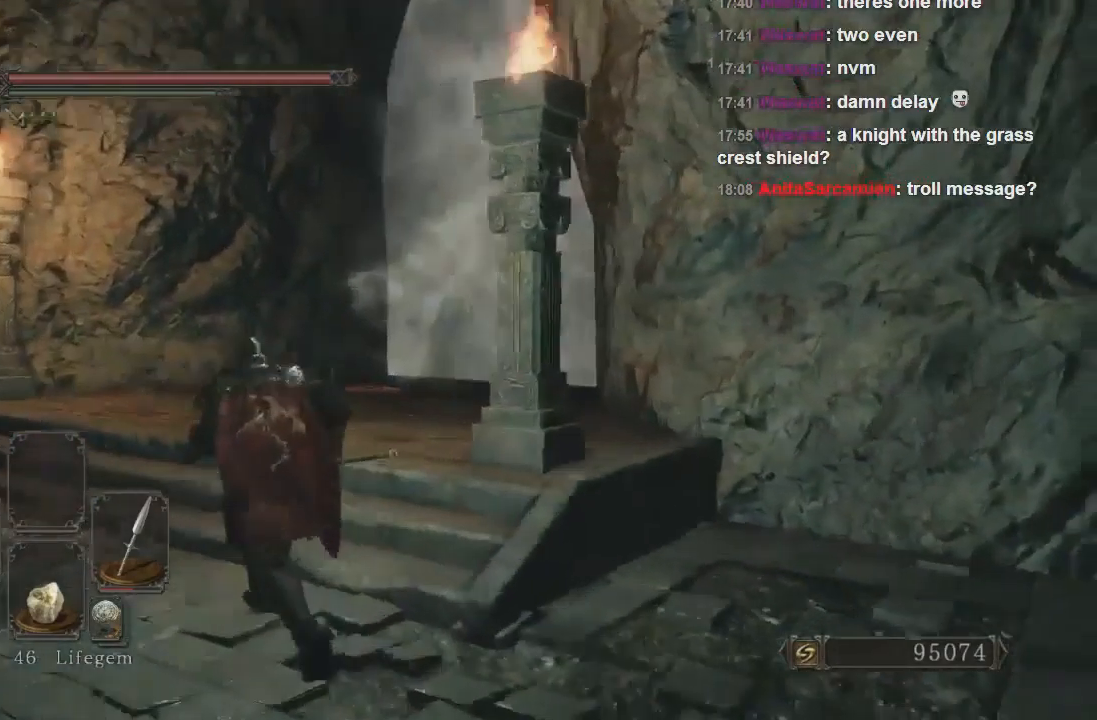
{"buttons": [], "left_stick": "up", "right_stick": "center", "events": [[67, "right_stick", "center"], [267, "right_stick", "right"], [333, "right_stick", "center"], [400, "left_stick", "up"]]}
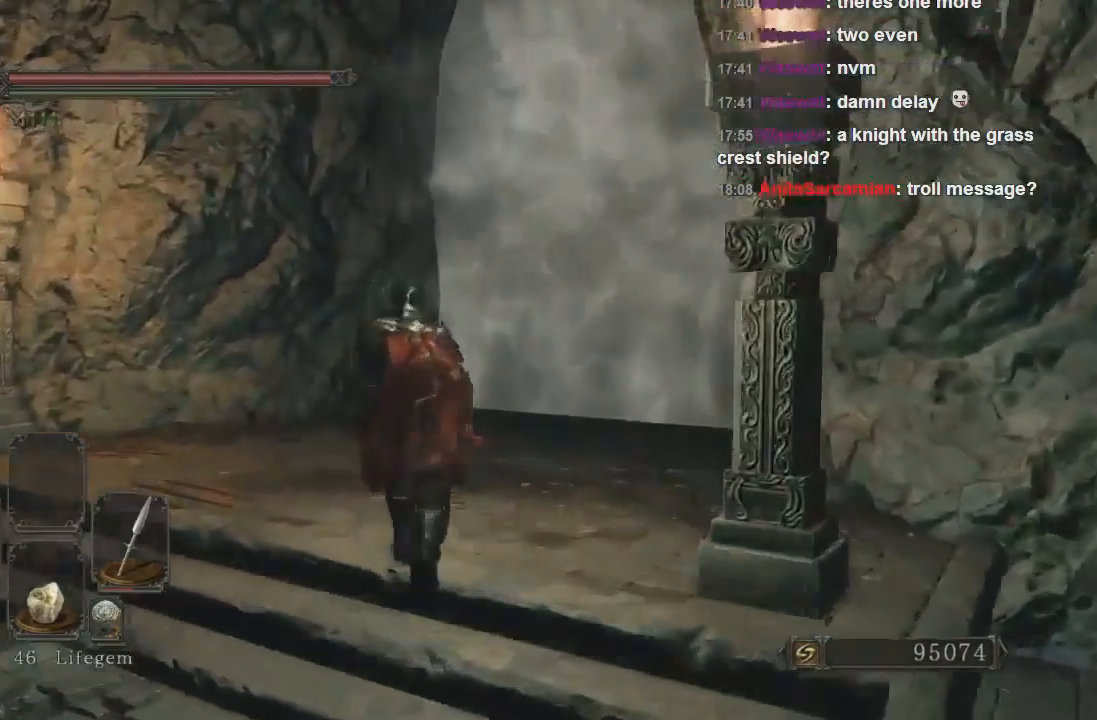
{"buttons": [], "left_stick": "center", "right_stick": "center", "events": [[267, "SQUARE", "down"], [267, "left_stick", "center"], [333, "SQUARE", "up"], [333, "left_stick", "up"], [500, "left_stick", "center"]]}
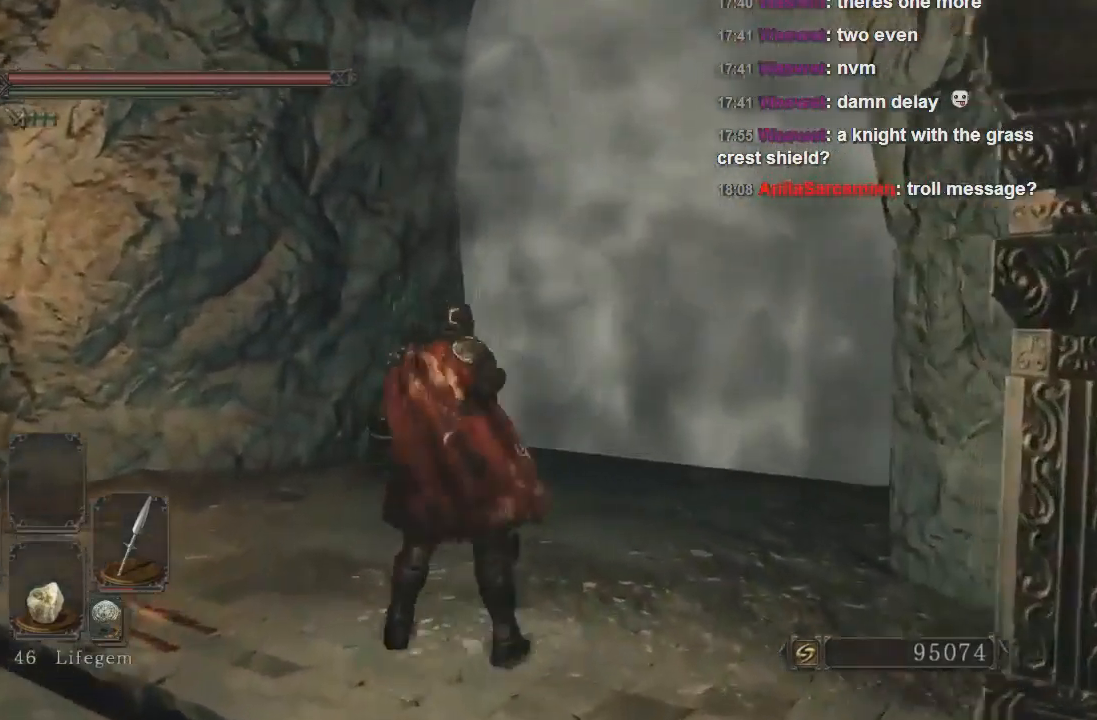
{"buttons": [], "left_stick": "center", "right_stick": "center", "events": [[100, "right_stick", "right"], [133, "left_stick", "up"], [200, "left_stick", "center"], [300, "right_stick", "center"]]}
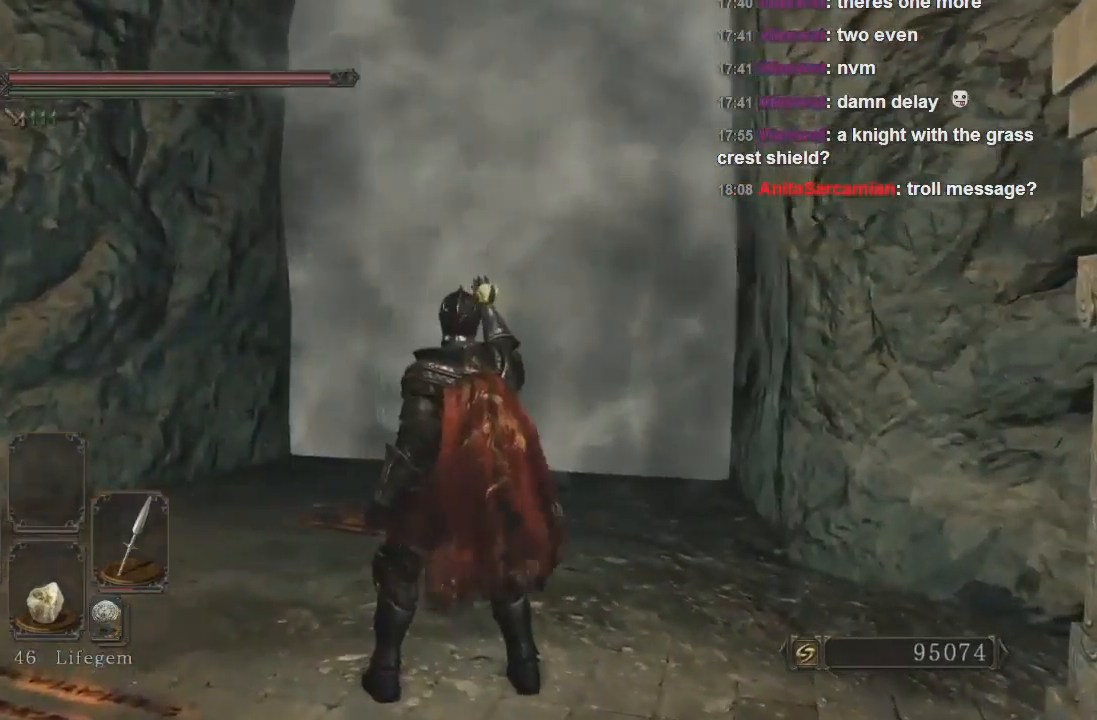
{"buttons": [], "left_stick": "center", "right_stick": "center", "events": []}
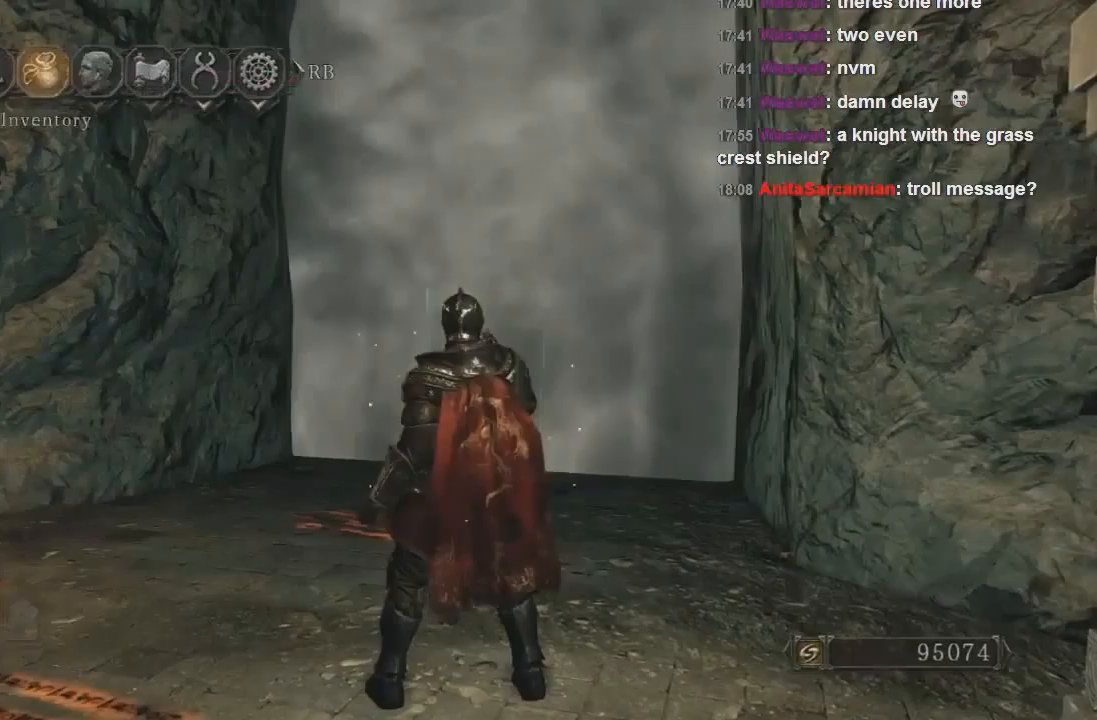
{"buttons": [], "left_stick": "center", "right_stick": "center", "events": [[33, "R1", "down"], [133, "R1", "up"], [200, "CROSS", "down"], [300, "CROSS", "up"]]}
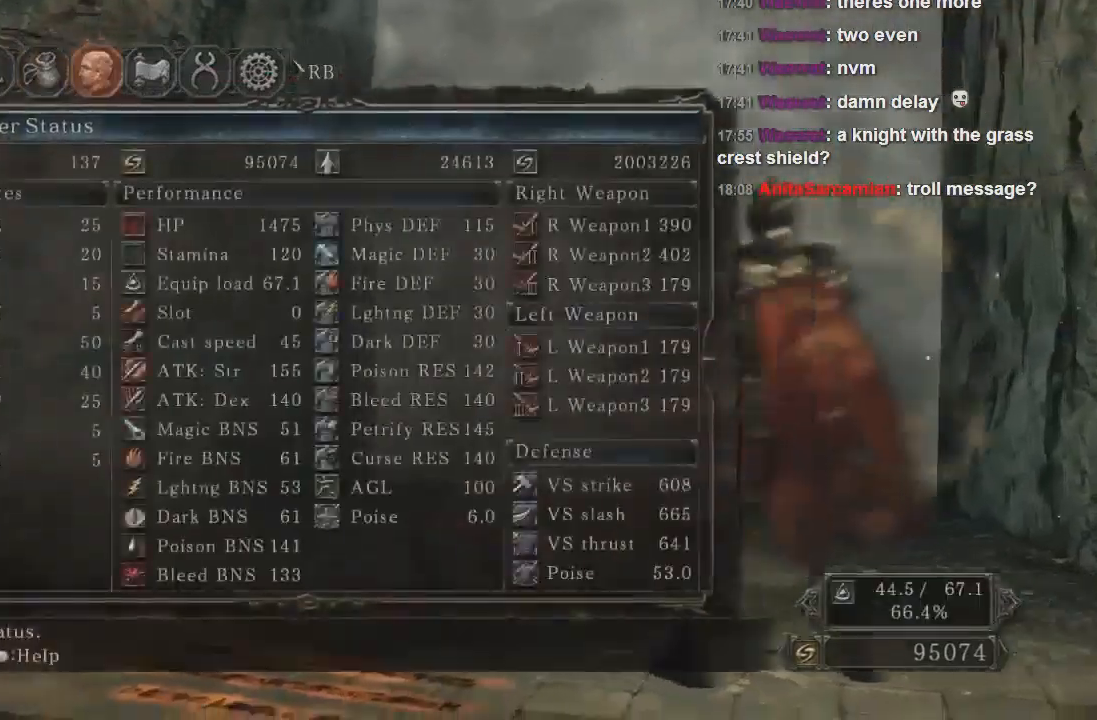
{"buttons": [], "left_stick": "center", "right_stick": "center", "events": [[67, "L1", "down"], [167, "L1", "up"], [400, "CIRCLE", "down"], [467, "CIRCLE", "up"]]}
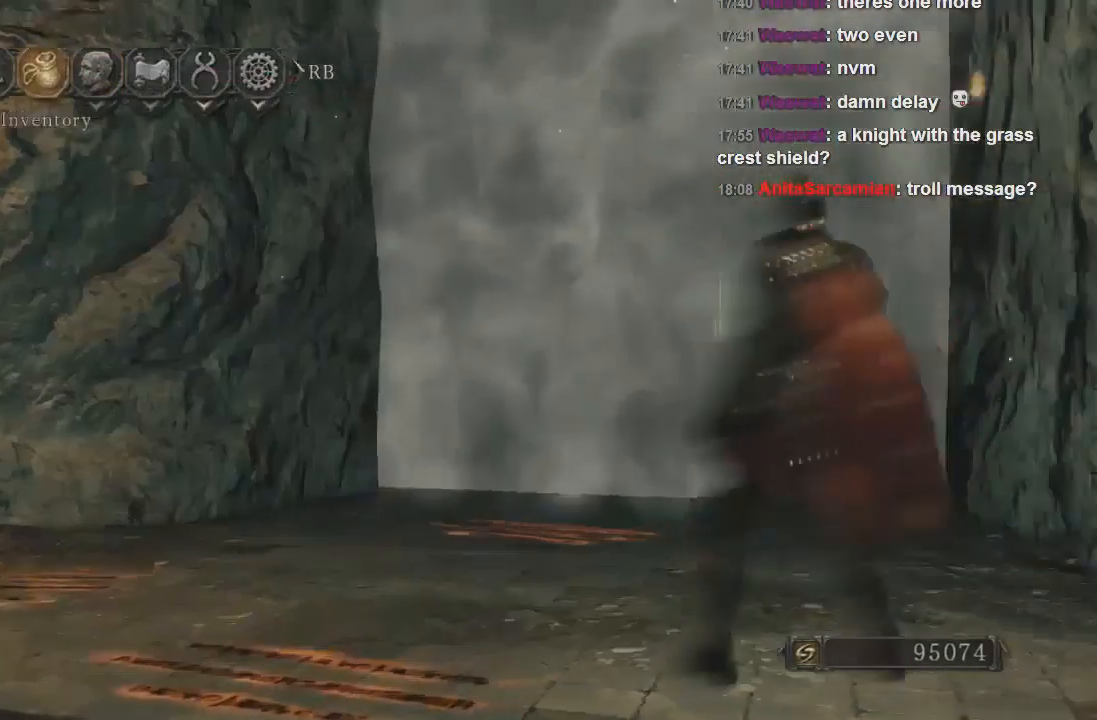
{"buttons": ["CROSS"], "left_stick": "center", "right_stick": "center", "events": [[500, "CROSS", "down"]]}
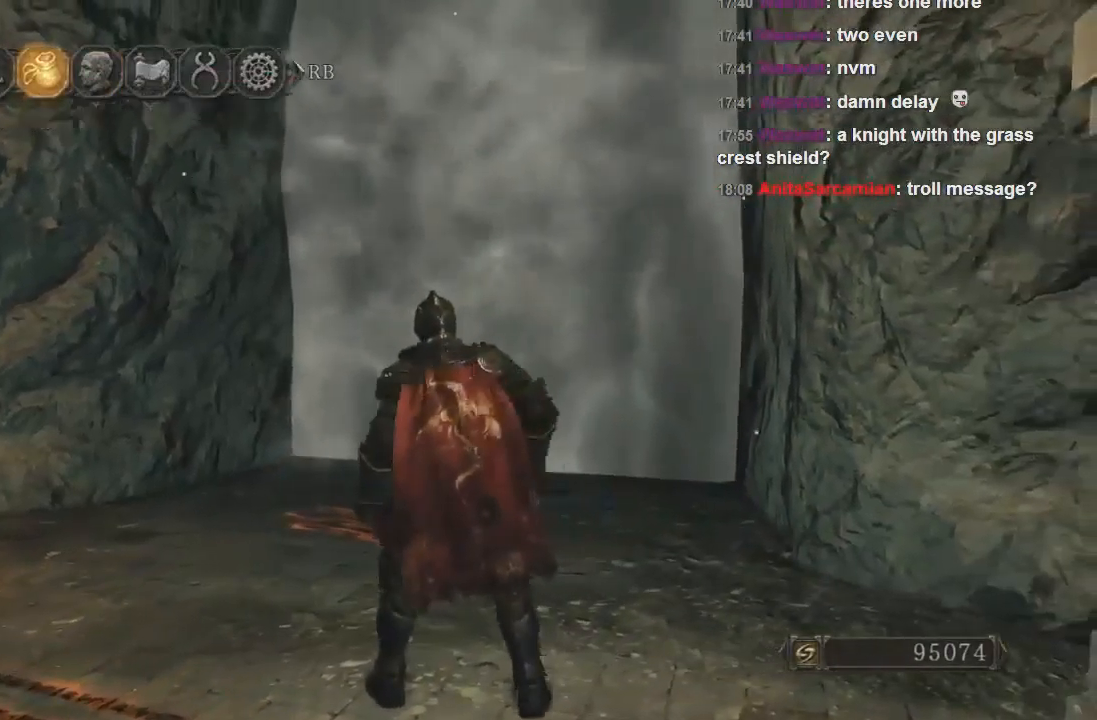
{"buttons": [], "left_stick": "center", "right_stick": "center", "events": [[133, "CROSS", "up"], [433, "DPAD_DOWN", "down"], [500, "DPAD_DOWN", "up"]]}
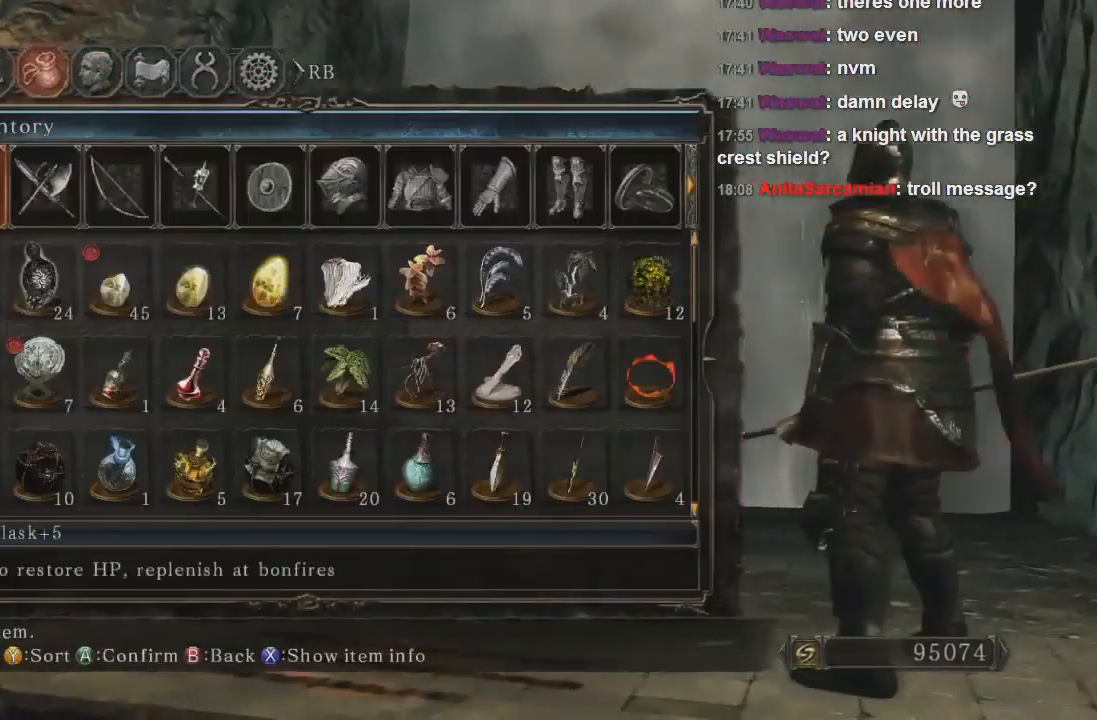
{"buttons": [], "left_stick": "center", "right_stick": "center", "events": [[100, "DPAD_DOWN", "down"], [167, "DPAD_DOWN", "up"], [267, "DPAD_RIGHT", "down"], [333, "DPAD_RIGHT", "up"], [433, "DPAD_RIGHT", "down"], [467, "DPAD_RIGHT", "up"]]}
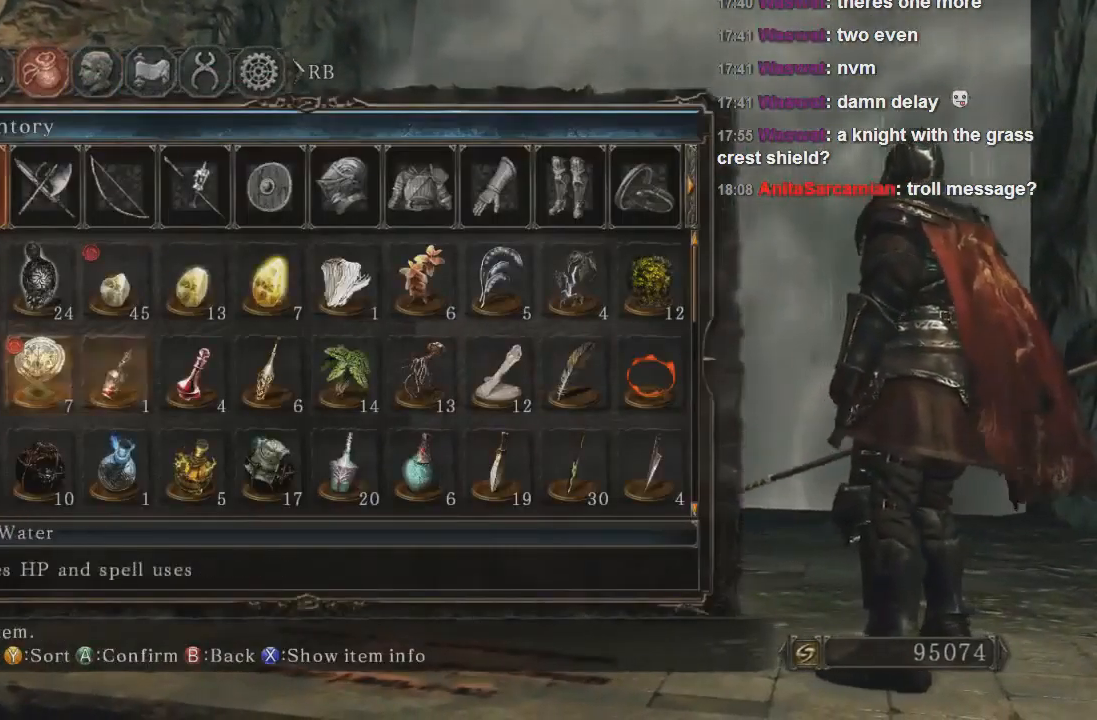
{"buttons": [], "left_stick": "center", "right_stick": "center", "events": [[67, "DPAD_RIGHT", "down"], [100, "DPAD_RIGHT", "up"], [200, "DPAD_RIGHT", "down"], [267, "DPAD_RIGHT", "up"], [367, "DPAD_DOWN", "down"], [433, "DPAD_DOWN", "up"]]}
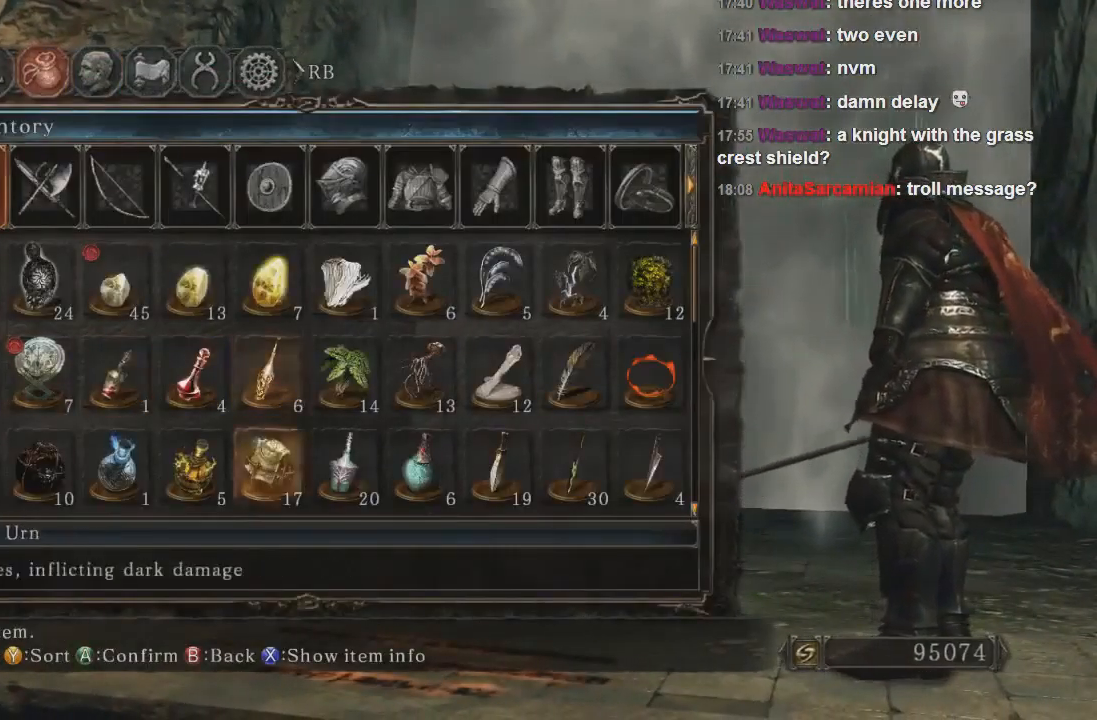
{"buttons": ["DPAD_UP"], "left_stick": "center", "right_stick": "center", "events": [[33, "DPAD_DOWN", "down"], [67, "DPAD_DOWN", "up"], [167, "DPAD_DOWN", "down"], [233, "DPAD_DOWN", "up"], [467, "DPAD_UP", "down"]]}